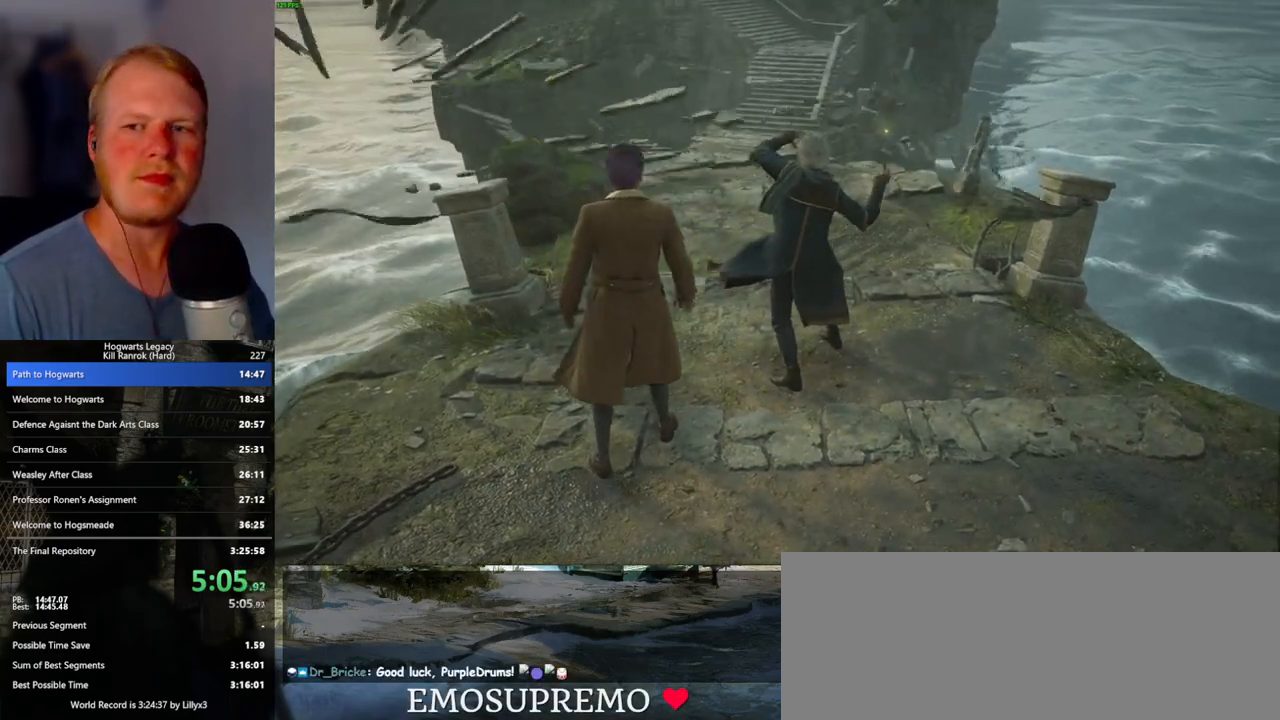
Gameplay with keyboard and mouse; each line is a JSON object with the keys and mouse buttons held at the frame after it. "events" lists presses ("down") and releases ("up") of ".", "/", "0", "1", "2", "3", "4", "5", "6", "7", "8", "9", "a", "alt_l", "alt_r", "b", "backslash", "backspace", "c", "caps_lock", "comma", "ctrl_l", "ctrl_r", "d", "e", "equals", "escape", "f", "f1", "f10", "f11", "f12", "f2", "f3", "f4", "f5", "f6", "f7", "f8", "f9", "g", "h", "i", "j", "k", "l", "lbracket", "m", "minus", "n", "o", "p", "q", "quote", "r", "rbracket", "return", "s", "semicolon", "shift_l", "shift_r", "space", "super_l", "super_r", "t", "tab", "tilde", "u", "v", "w", "x", "y", "z", "mouse_left", "mouse_wheel", "mouse_right", "mouse_mb4" and "mouse_mb5" between this image and that frame as [ms after this image, input, new state], when the widget could be followed in between. "mouse_left", "mouse_wheel", "mouse_right", "mouse_mb4", "mouse_mb5" = the "left", "wheel", "right", "mb4", "mb5" buttons of the "mouse" list. No other keys are recorded. "wheel" means that the mouse wheel is clicked or scrolled. Mouse movement is not recorded.
{"keys": ["w"], "mouse": [], "events": [[17, "w", "down"]]}
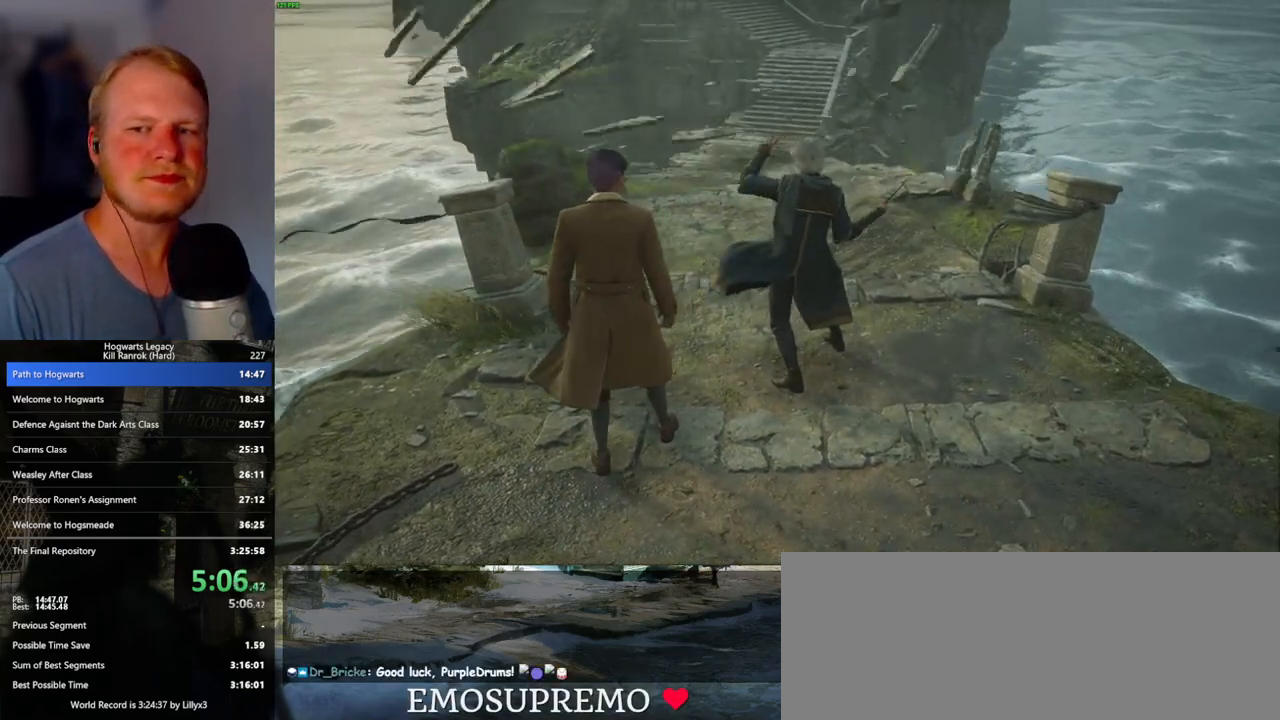
{"keys": ["w"], "mouse": [], "events": [[183, "space", "down"], [250, "space", "up"], [367, "space", "down"], [433, "space", "up"]]}
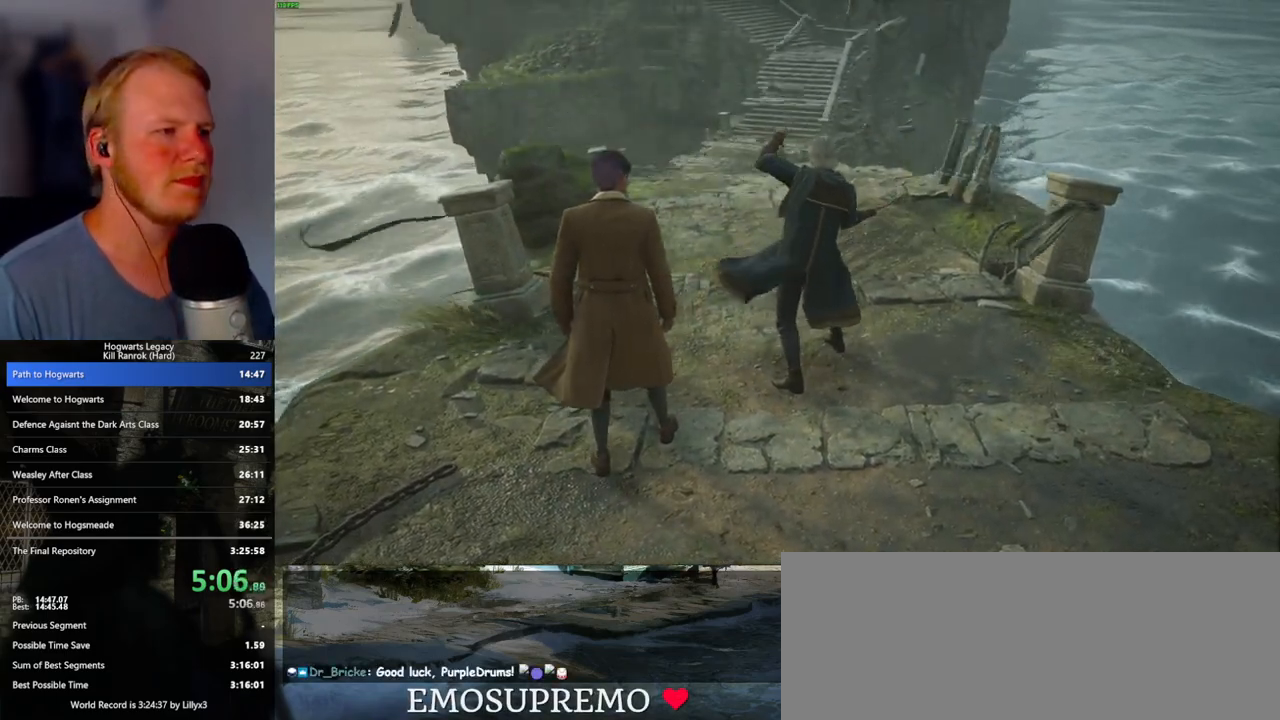
{"keys": ["w"], "mouse": [], "events": [[33, "space", "down"], [100, "space", "up"], [217, "space", "down"], [250, "space", "up"], [383, "space", "down"], [433, "space", "up"]]}
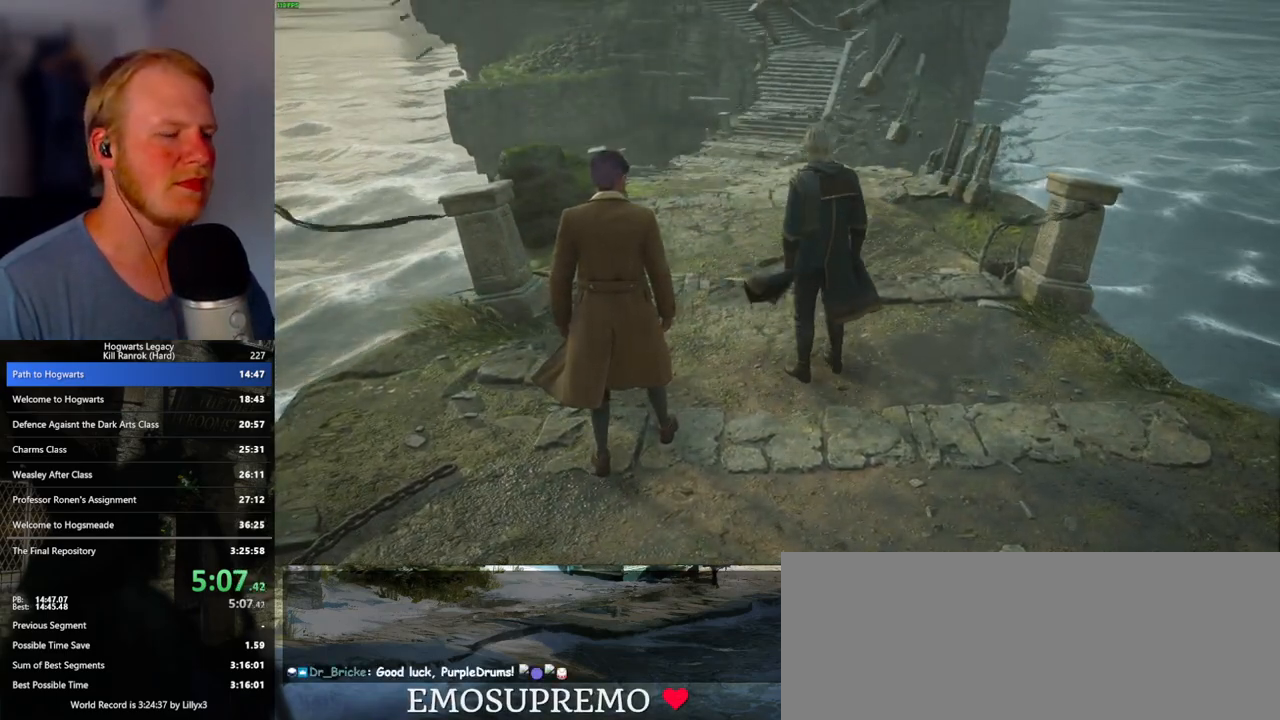
{"keys": ["w"], "mouse": [], "events": [[33, "space", "down"], [100, "space", "up"], [183, "space", "down"], [267, "space", "up"], [383, "space", "down"], [467, "space", "up"]]}
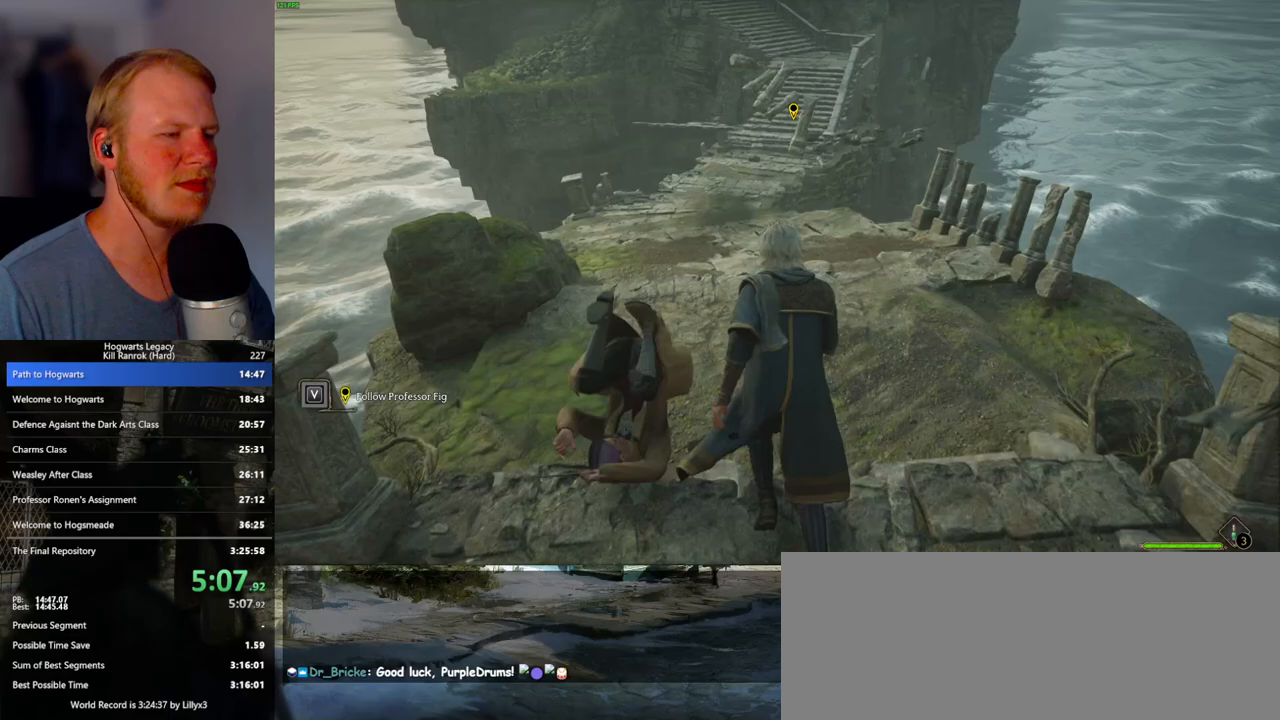
{"keys": ["w"], "mouse": [], "events": [[83, "space", "down"], [133, "space", "up"], [250, "space", "down"], [333, "space", "up"], [450, "space", "down"], [500, "space", "up"]]}
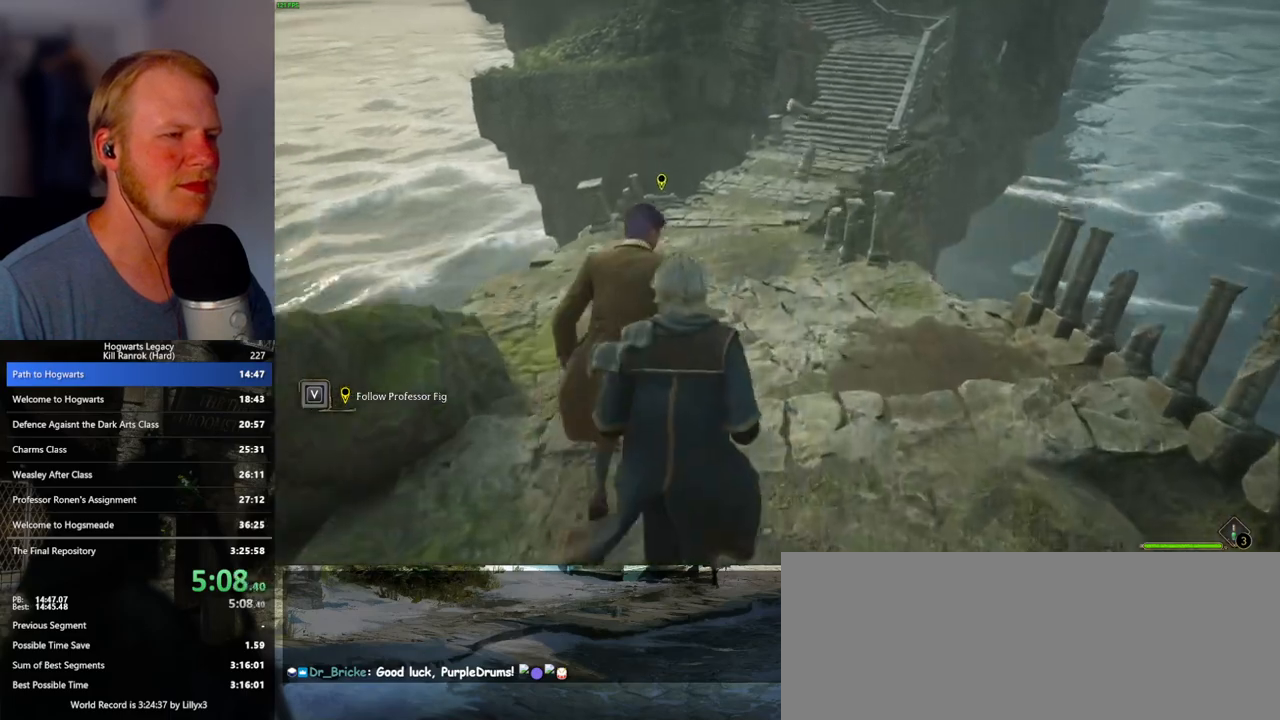
{"keys": ["space", "w"], "mouse": [], "events": [[117, "space", "down"], [183, "space", "up"], [300, "space", "down"], [367, "space", "up"], [483, "space", "down"]]}
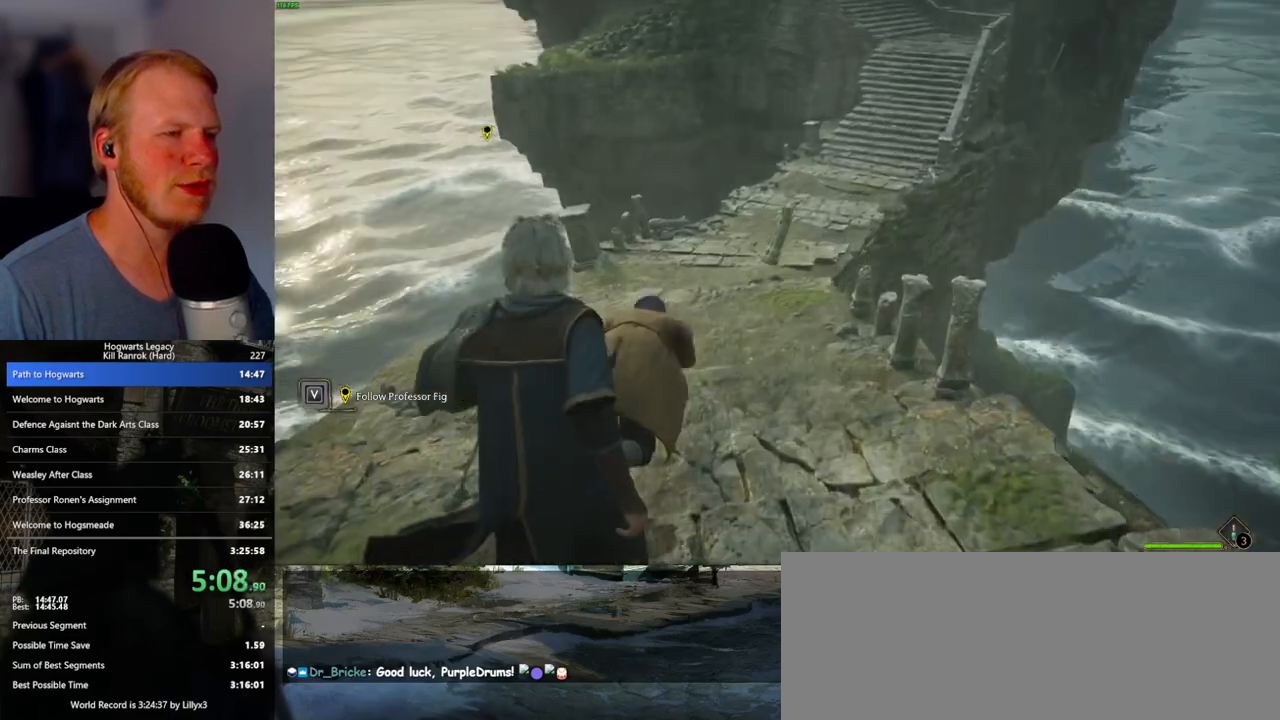
{"keys": ["w"], "mouse": [], "events": [[83, "space", "up"], [183, "space", "down"], [267, "space", "up"], [367, "space", "down"], [467, "space", "up"]]}
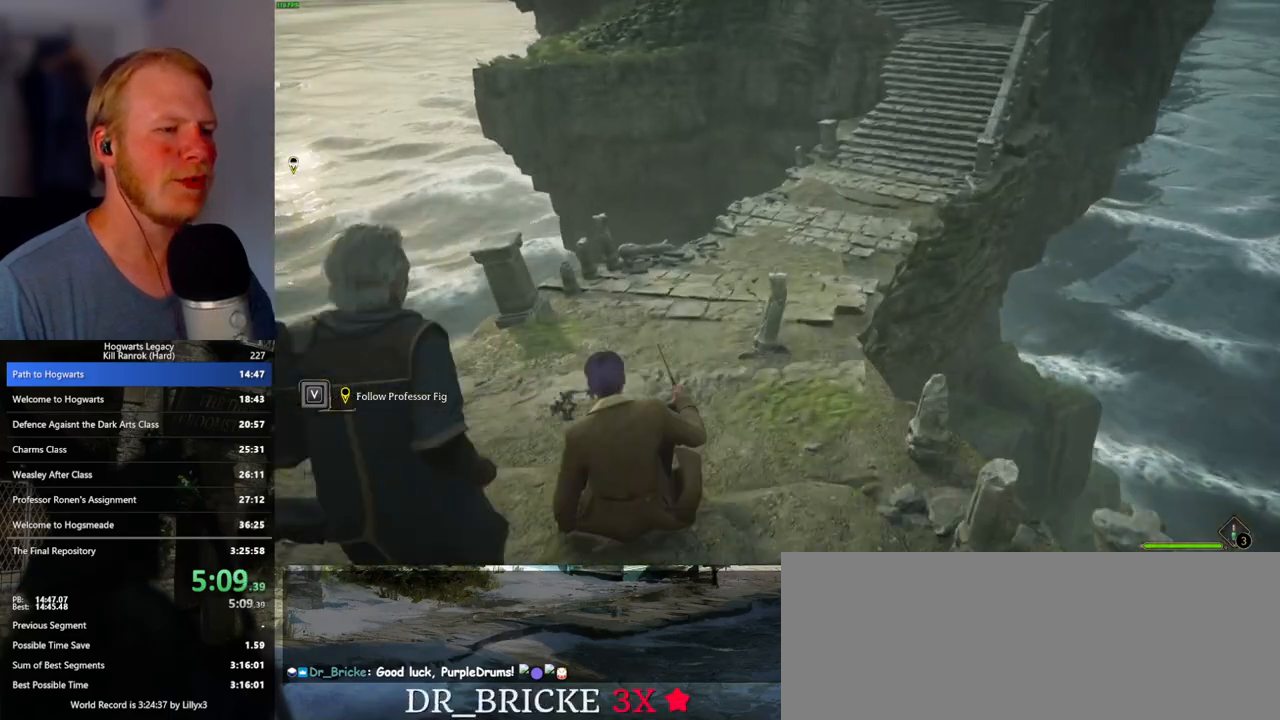
{"keys": ["space", "w"], "mouse": [], "events": [[67, "space", "down"], [150, "space", "up"], [250, "space", "down"], [333, "space", "up"], [450, "space", "down"]]}
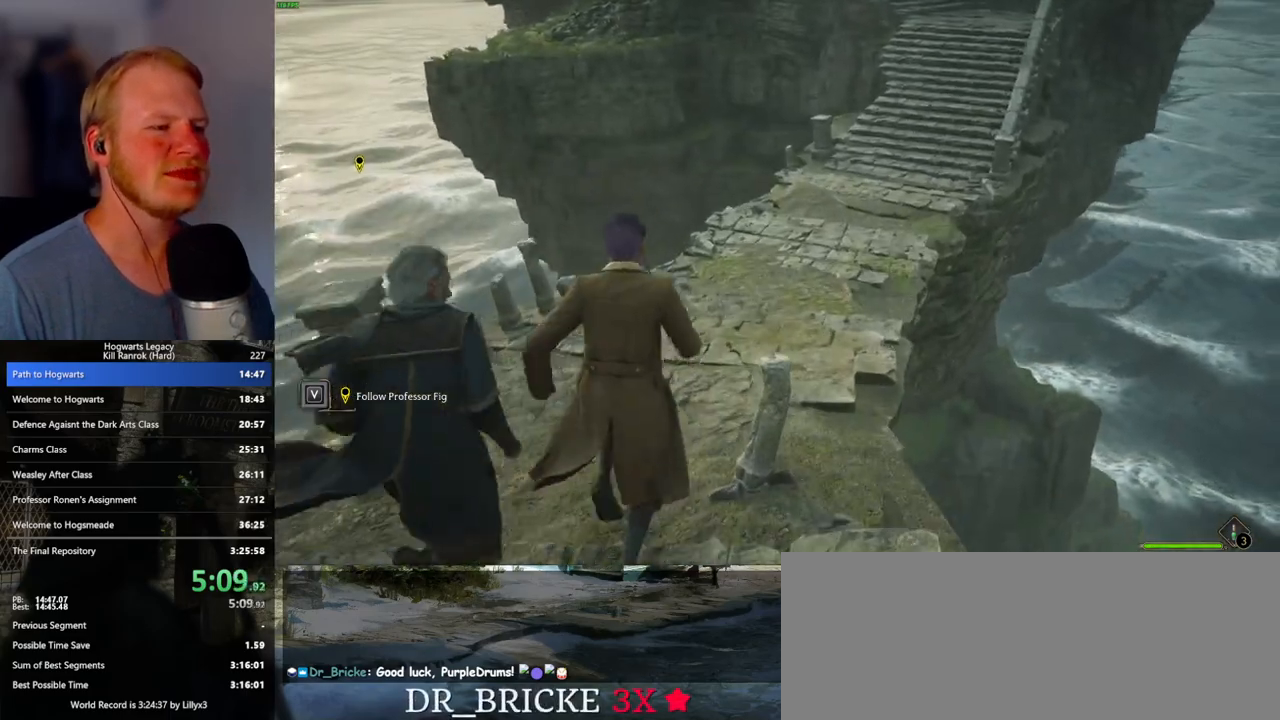
{"keys": ["w"], "mouse": [], "events": [[17, "space", "up"], [117, "space", "down"], [233, "space", "up"], [333, "space", "down"], [417, "space", "up"]]}
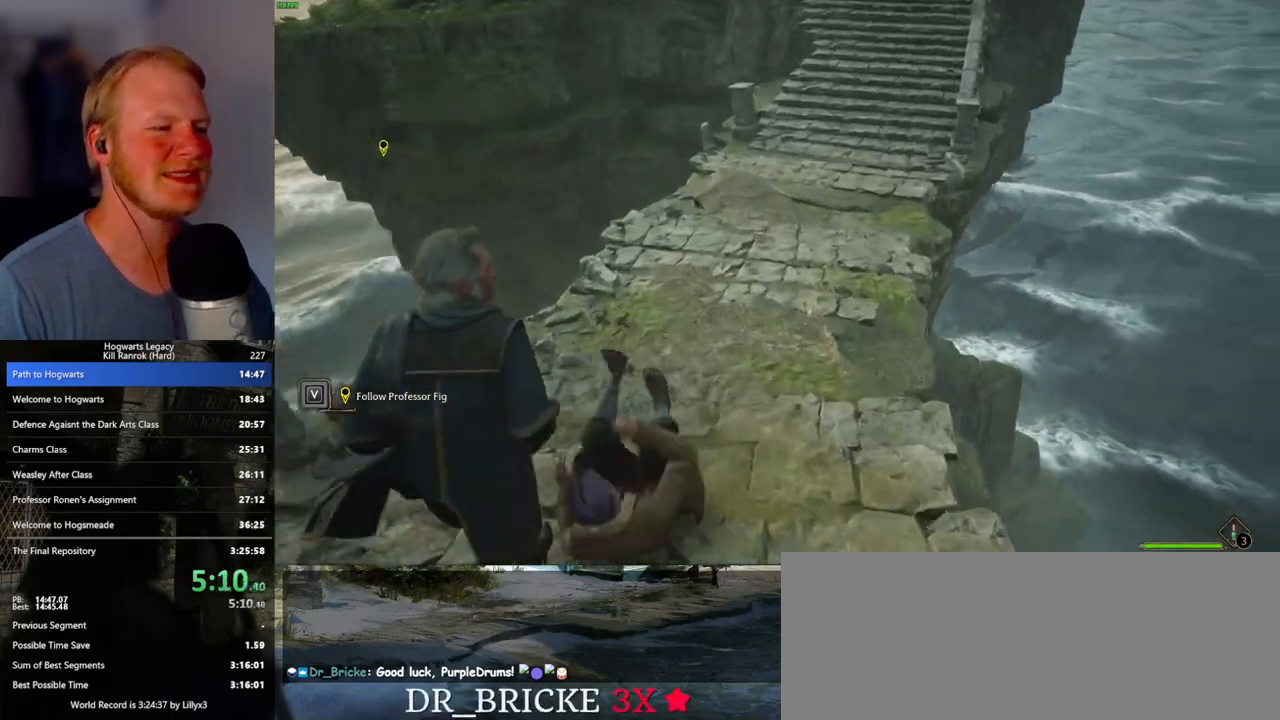
{"keys": ["w"], "mouse": [], "events": [[17, "space", "down"], [117, "space", "up"], [200, "space", "down"], [300, "space", "up"], [417, "space", "down"], [500, "space", "up"]]}
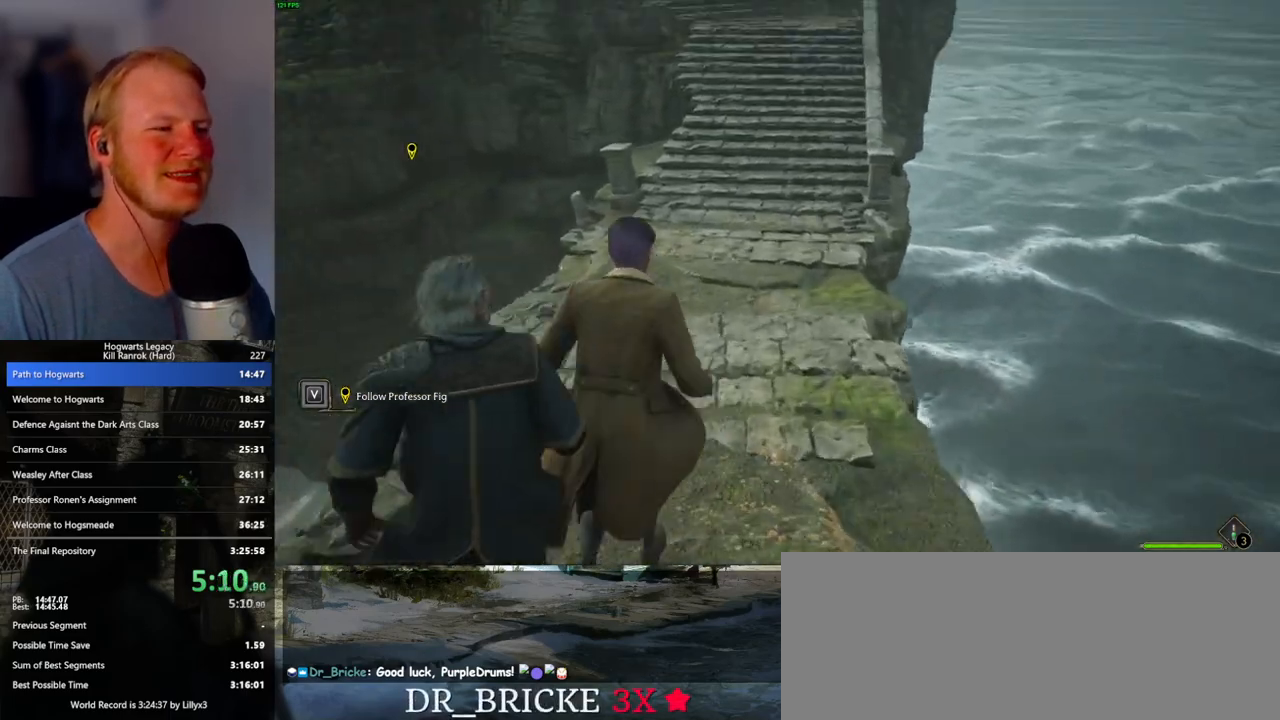
{"keys": ["space", "w"], "mouse": [], "events": [[100, "space", "down"], [183, "space", "up"], [317, "space", "down"], [400, "space", "up"], [500, "space", "down"]]}
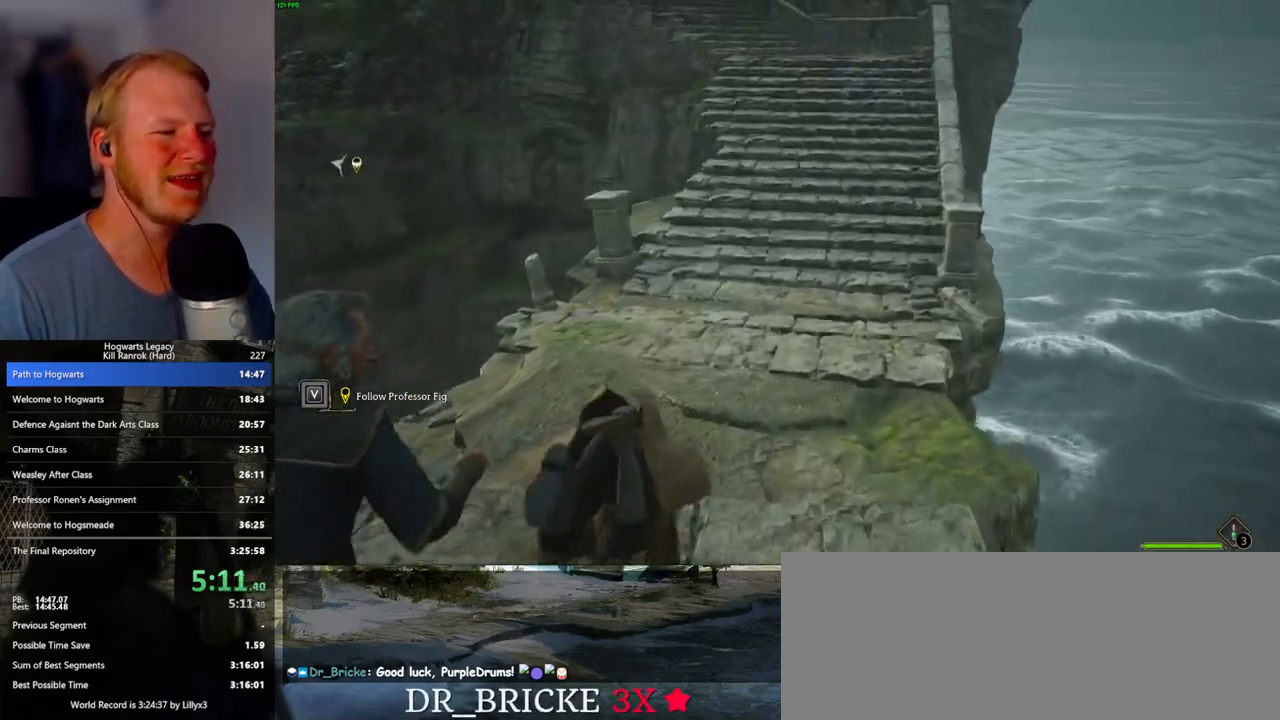
{"keys": ["space", "w"], "mouse": [], "events": [[100, "space", "up"], [217, "space", "down"], [317, "space", "up"], [417, "space", "down"]]}
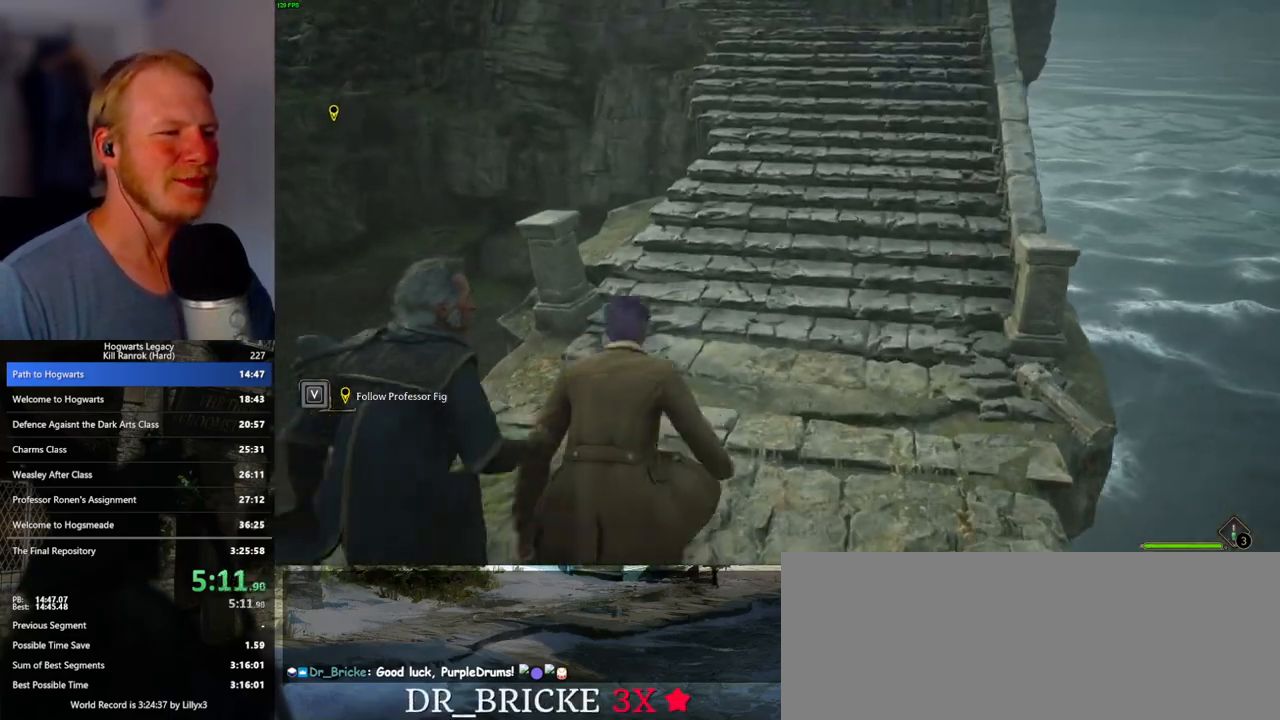
{"keys": ["space", "w"], "mouse": [], "events": [[17, "space", "up"], [133, "space", "down"], [217, "space", "up"], [317, "space", "down"], [417, "space", "up"], [500, "space", "down"]]}
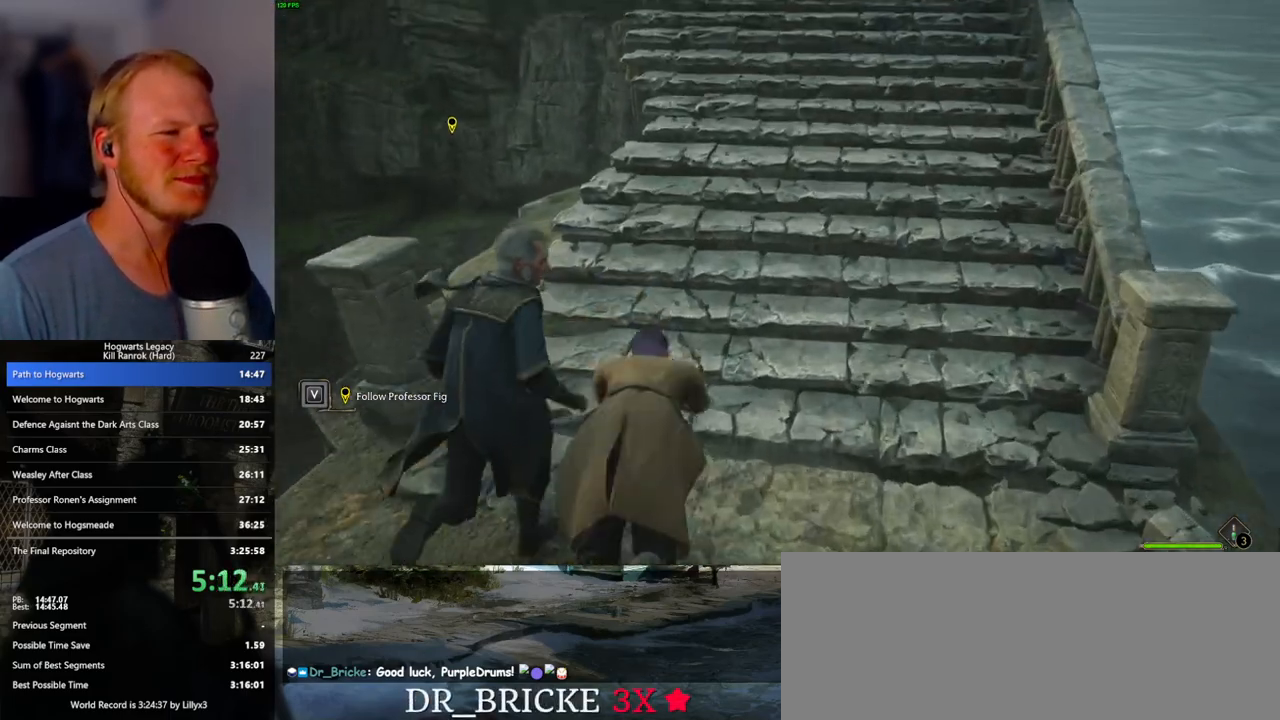
{"keys": ["w"], "mouse": [], "events": [[133, "space", "up"], [333, "space", "down"], [433, "space", "up"]]}
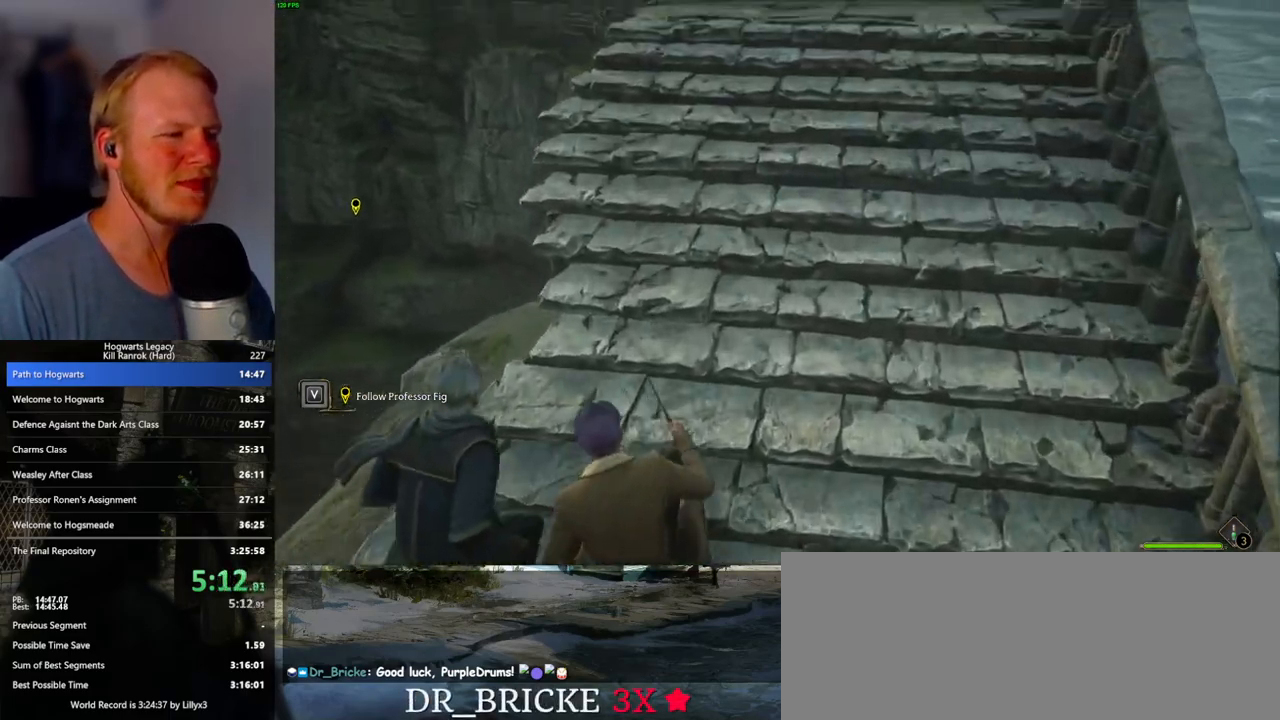
{"keys": ["space", "w"], "mouse": [], "events": [[50, "space", "down"], [150, "space", "up"], [233, "space", "down"], [333, "space", "up"], [417, "space", "down"]]}
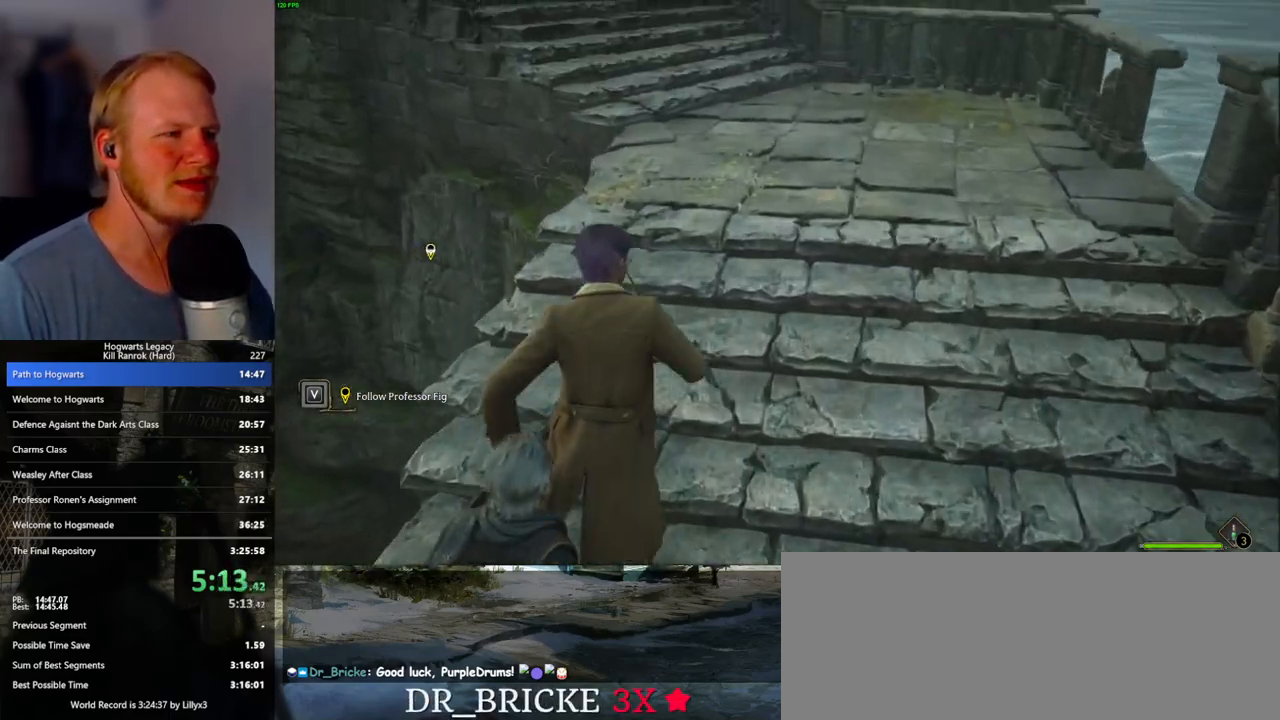
{"keys": ["w"], "mouse": [], "events": [[33, "space", "up"], [100, "space", "down"], [217, "space", "up"]]}
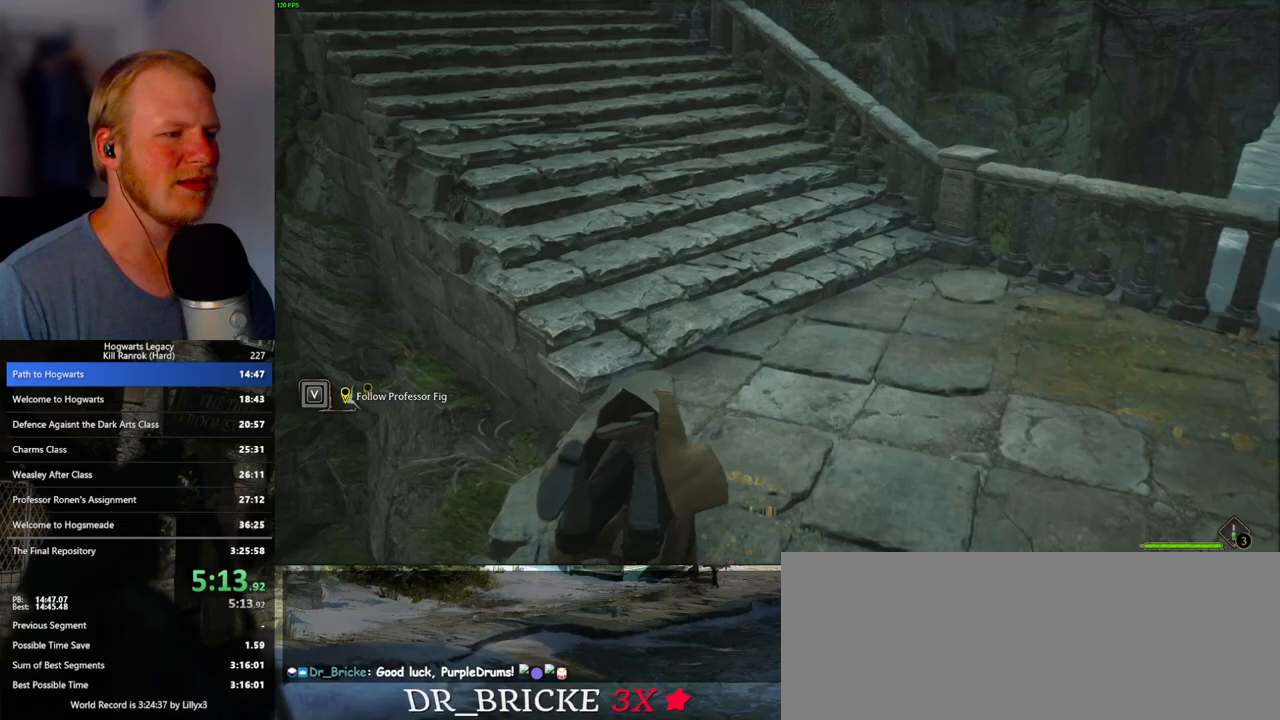
{"keys": ["w"], "mouse": [], "events": [[300, "space", "down"], [400, "space", "up"]]}
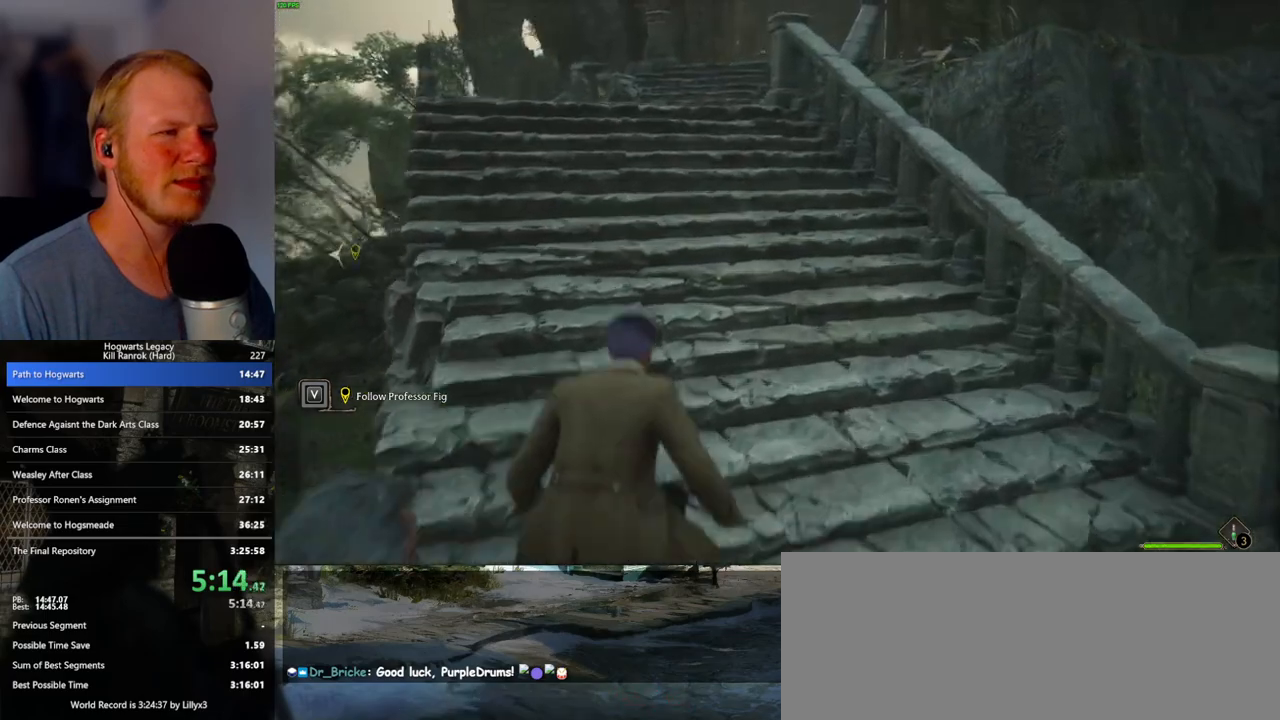
{"keys": ["w"], "mouse": [], "events": [[17, "space", "down"], [83, "space", "up"], [183, "space", "down"], [267, "space", "up"], [350, "space", "down"], [433, "space", "up"]]}
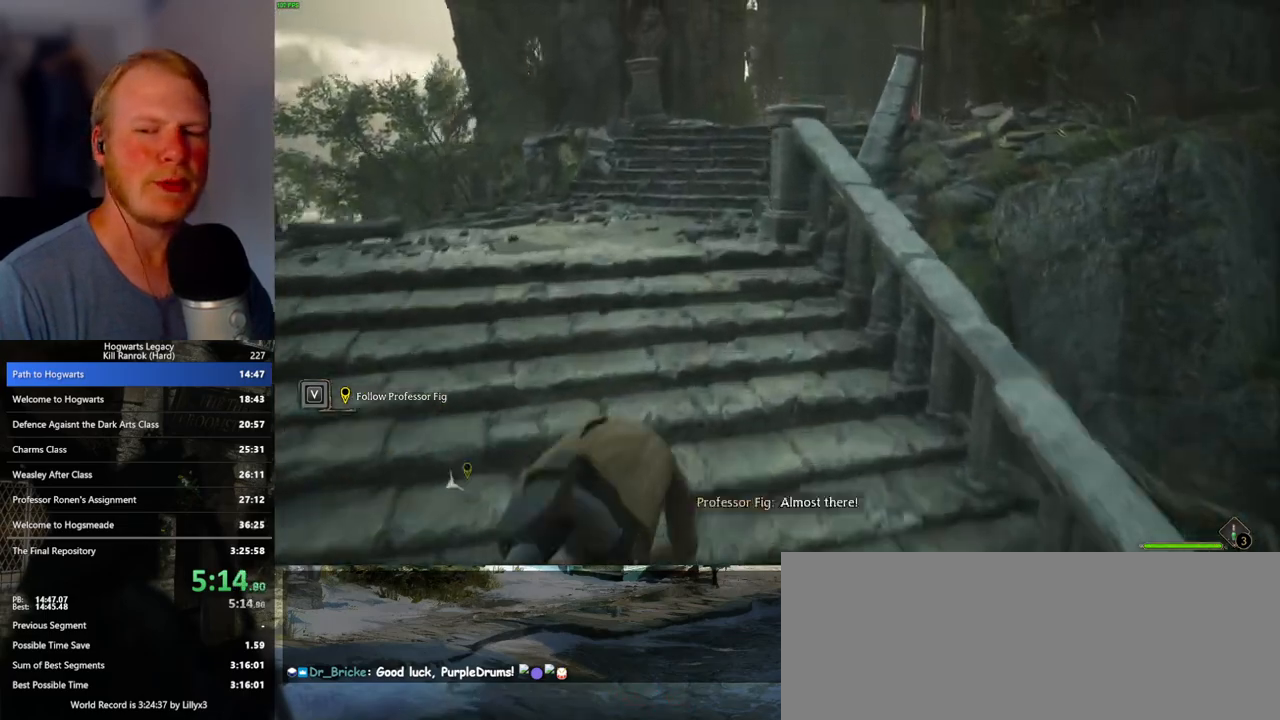
{"keys": ["space", "w"], "mouse": [], "events": [[33, "space", "down"], [133, "space", "up"], [200, "space", "down"], [317, "space", "up"], [433, "space", "down"]]}
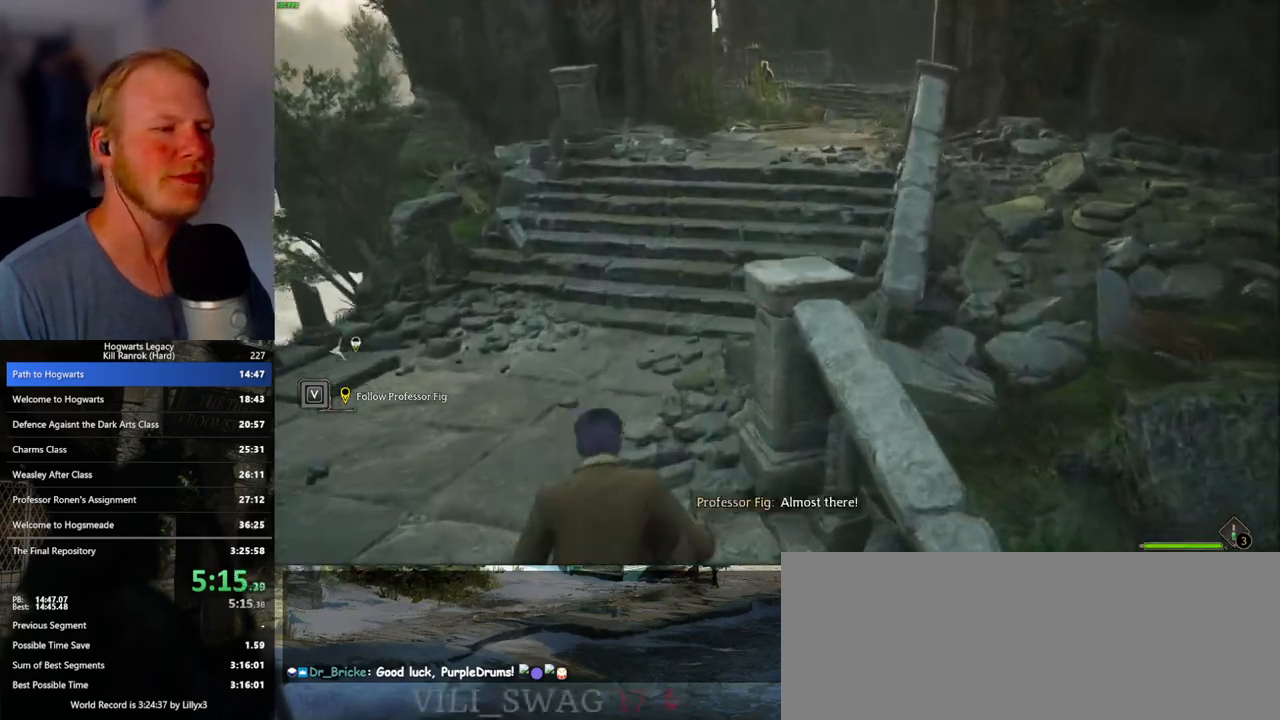
{"keys": ["w"], "mouse": [], "events": [[33, "space", "up"], [133, "space", "down"], [250, "space", "up"], [317, "space", "down"], [433, "space", "up"]]}
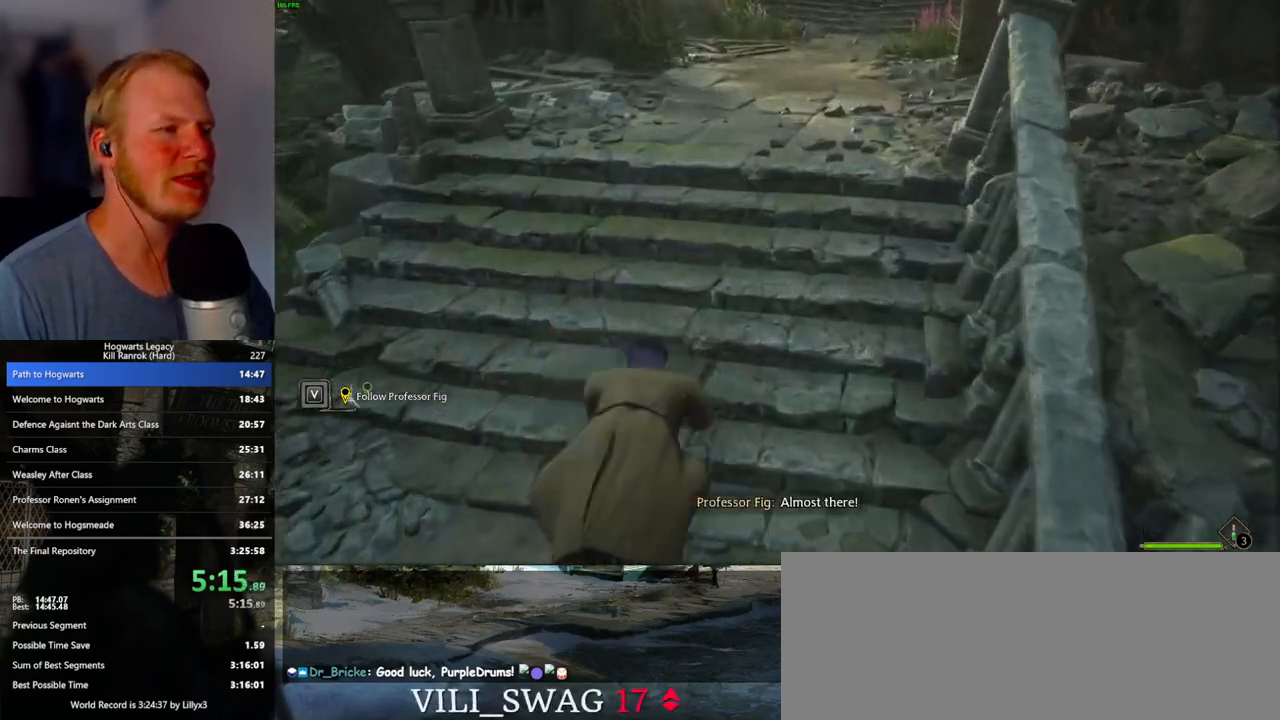
{"keys": ["space", "w"], "mouse": [], "events": [[17, "space", "down"], [117, "space", "up"], [183, "space", "down"], [300, "space", "up"], [417, "space", "down"]]}
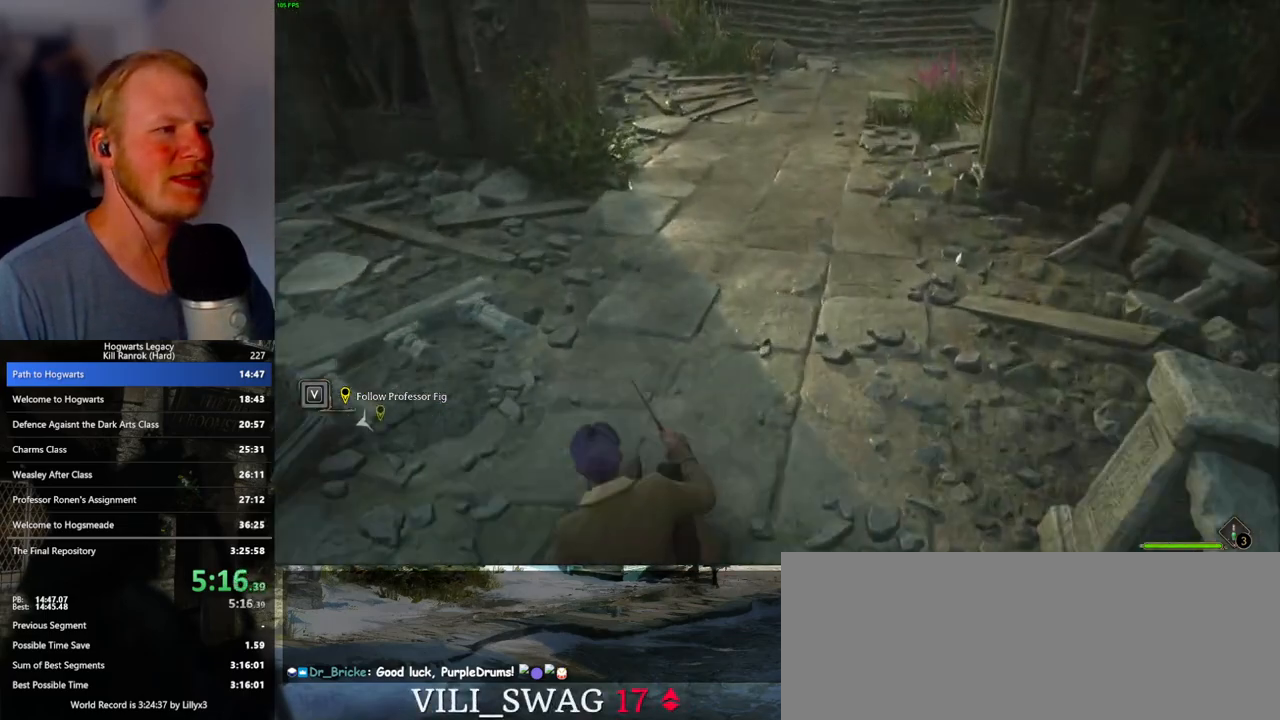
{"keys": ["w"], "mouse": [], "events": [[50, "space", "up"]]}
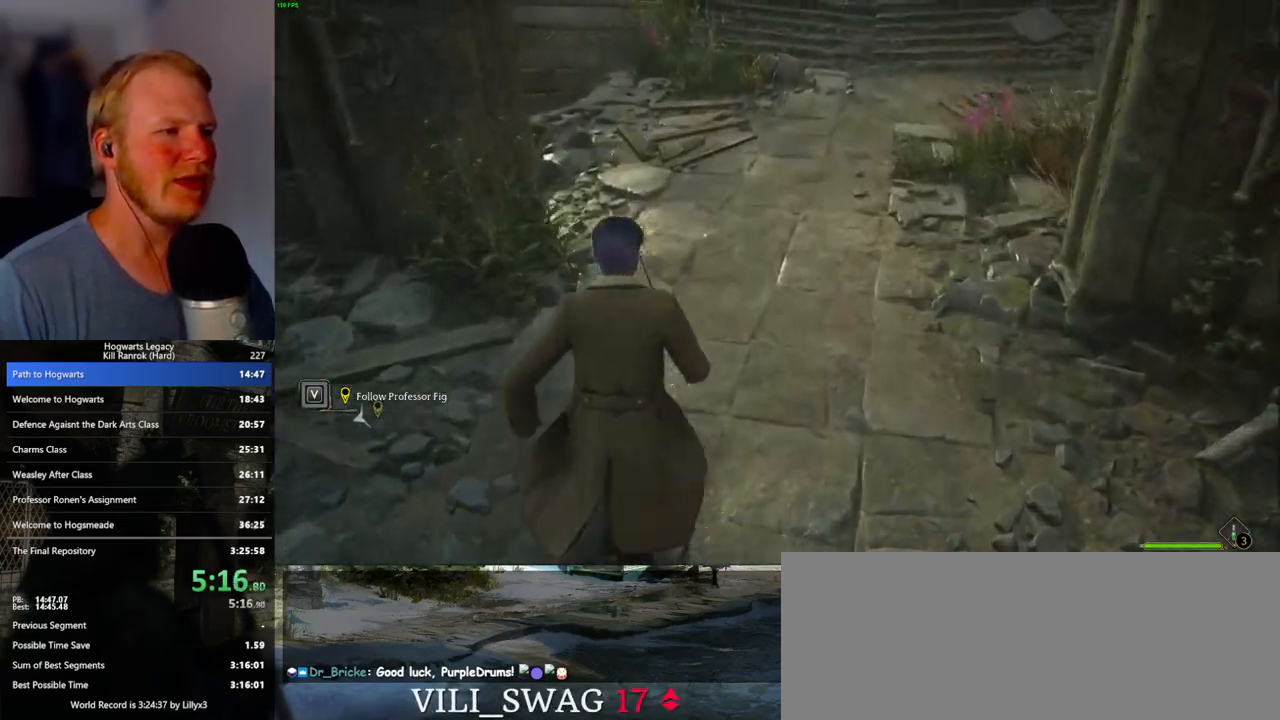
{"keys": ["w"], "mouse": [], "events": []}
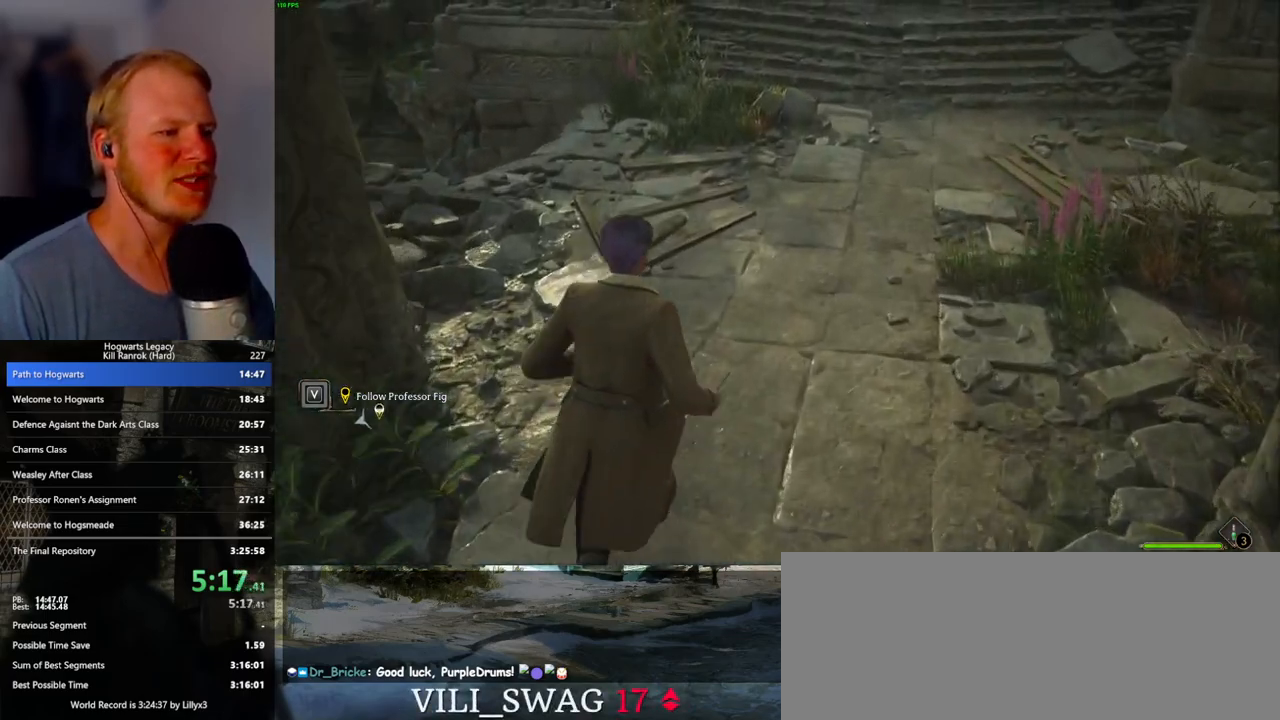
{"keys": ["w"], "mouse": [], "events": [[17, "space", "down"], [300, "space", "up"]]}
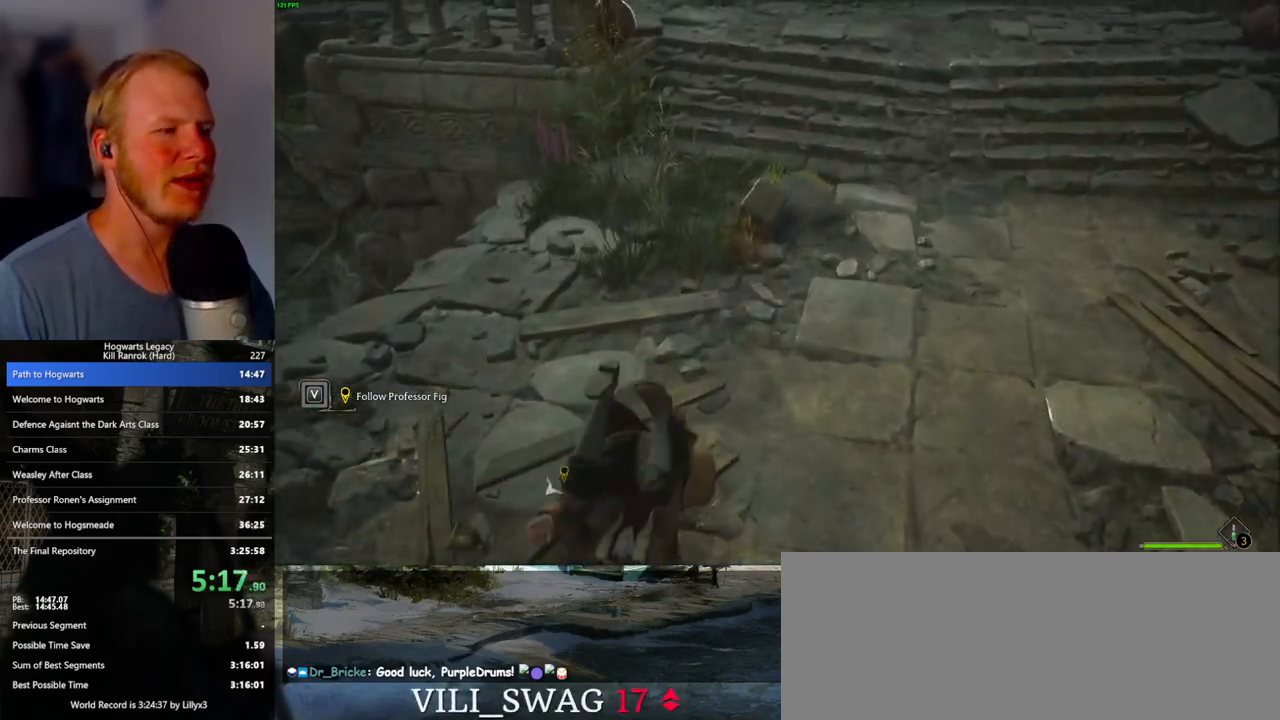
{"keys": ["w"], "mouse": [], "events": []}
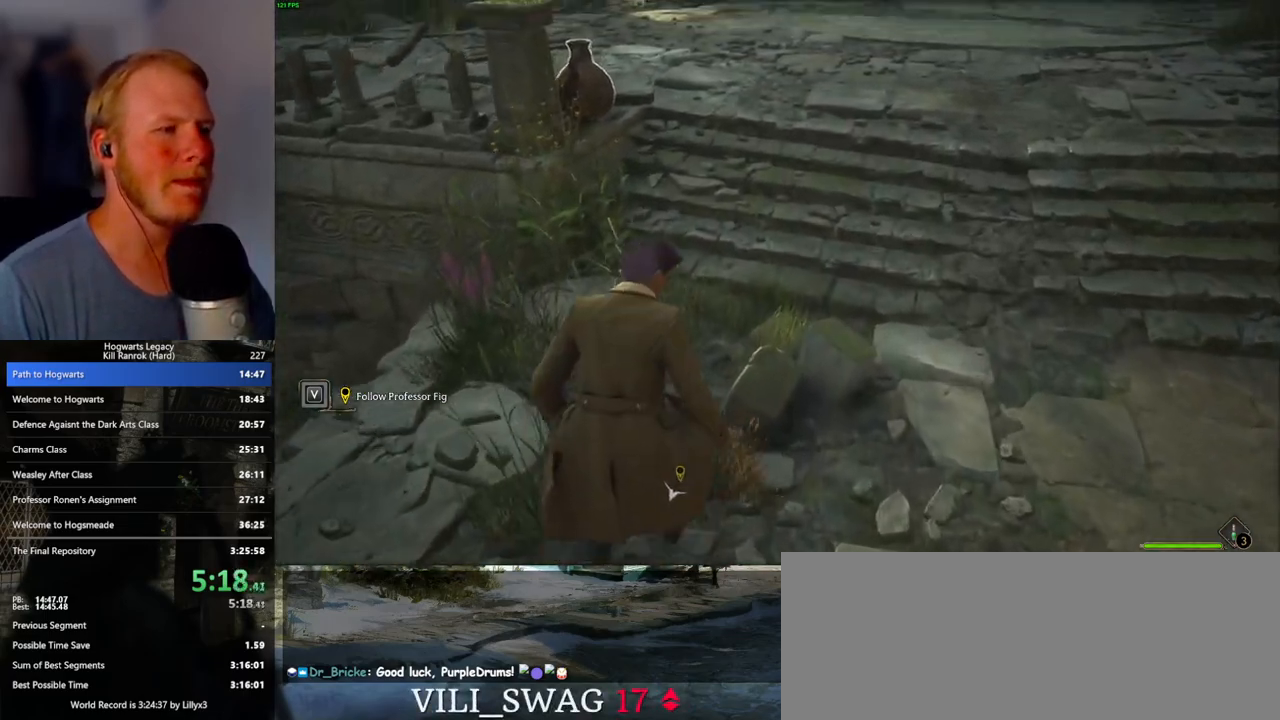
{"keys": ["w"], "mouse": [], "events": []}